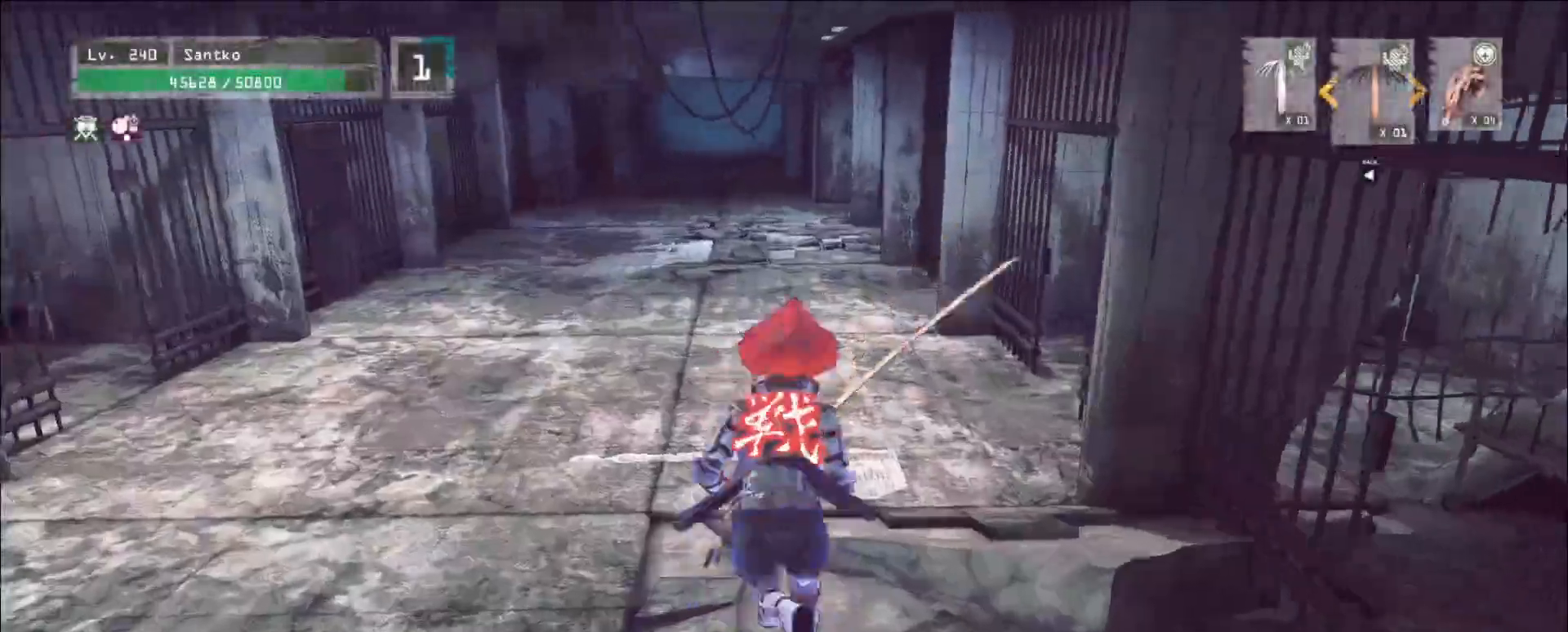
Gameplay with keyboard and mouse; each line is a JSON object with the keys and mouse buttons held at the frame after it. "events" lists presses ("down") and releases ("up") of "1", "2", "3", "4", "5", "a", "alt", "b", "c", "ctrl", "d", "e", "f", "g", "q", "r", "s", "shift", "space", "t", "tab", "v", "w", "x", "z", "mouse_left", "mouse_wheel", "mouse_right", "mouse_mb4" and "mouse_mb5" between this image and that frame as [ms after this image, input, new state], when the widget could be followed in between. "mouse_left", "mouse_wheel", "mouse_right", "mouse_mb4", "mouse_mb5" = the "left", "wheel", "right", "mb4", "mb5" buttons of the "mouse" list. No other keys are recorded. "wheel" means that the mouse wheel is clicked or scrolled. Not read: mouse_move.
{"keys": ["a", "w"], "mouse": [], "events": [[360, "a", "down"]]}
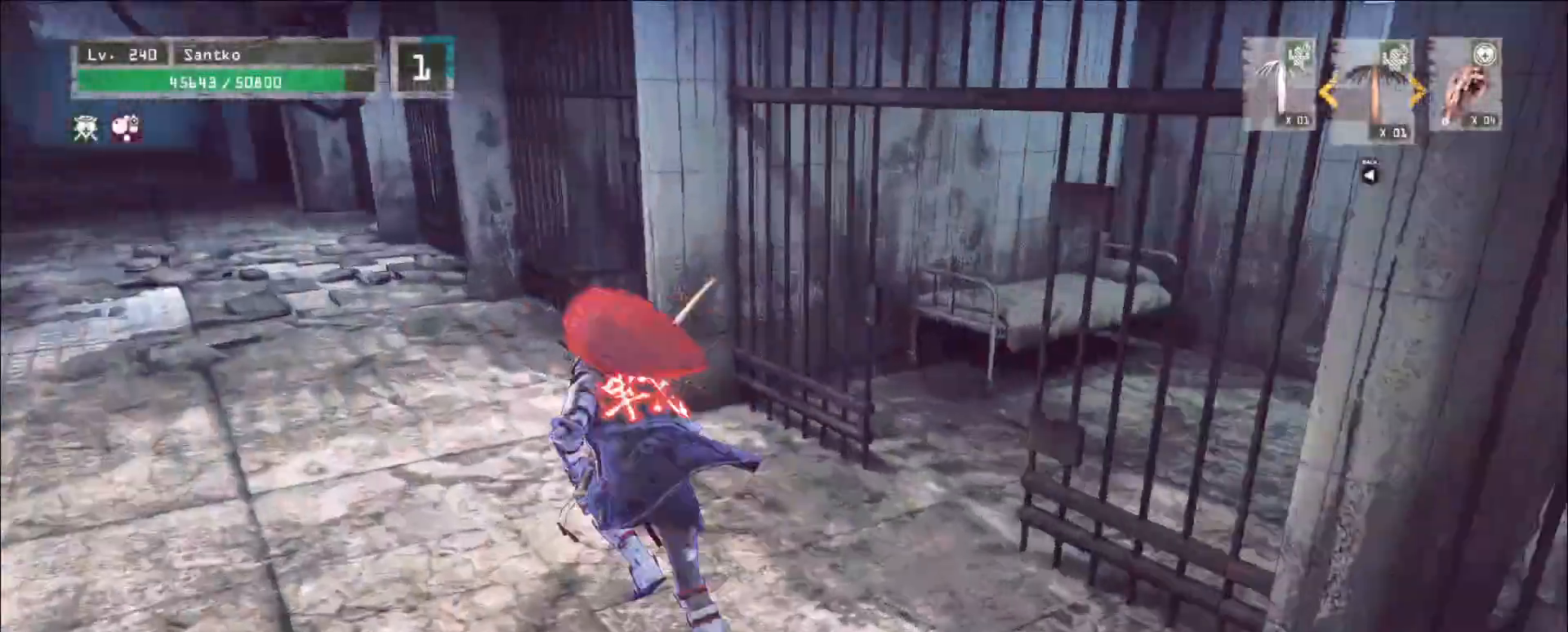
{"keys": ["w"], "mouse": [], "events": [[360, "a", "up"]]}
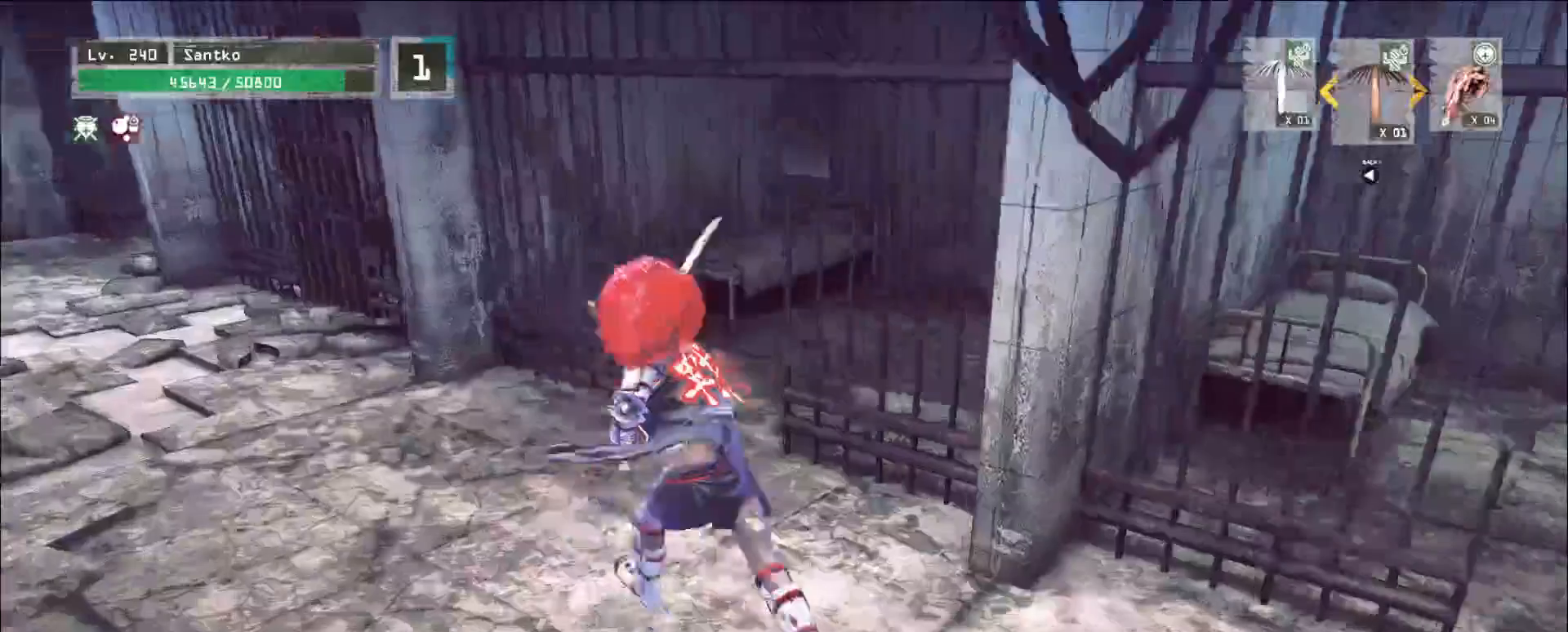
{"keys": ["d", "w"], "mouse": []}
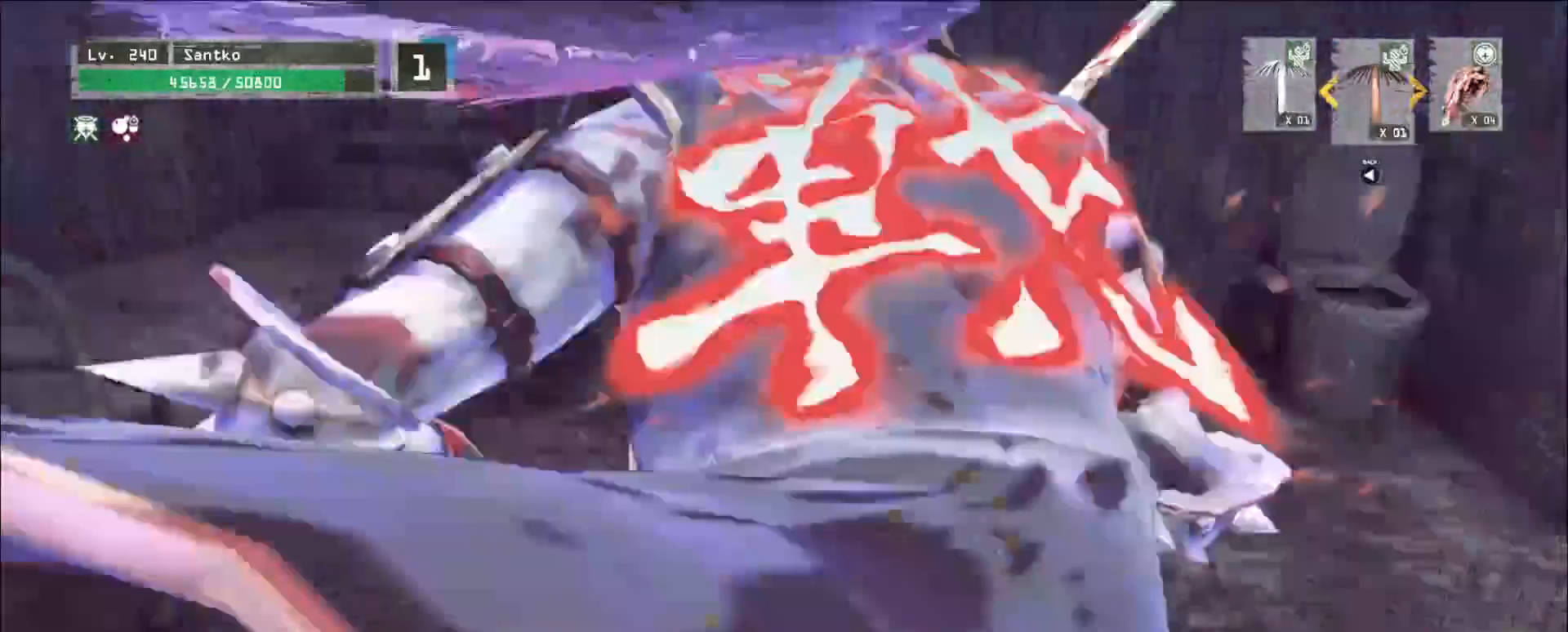
{"keys": [], "mouse": [], "events": [[40, "4", "down"], [40, "5", "down"], [40, "a", "down"], [40, "g", "down"], [80, "a", "up"], [120, "5", "up"], [160, "g", "up"], [200, "4", "up"], [200, "d", "up"], [320, "w", "up"]]}
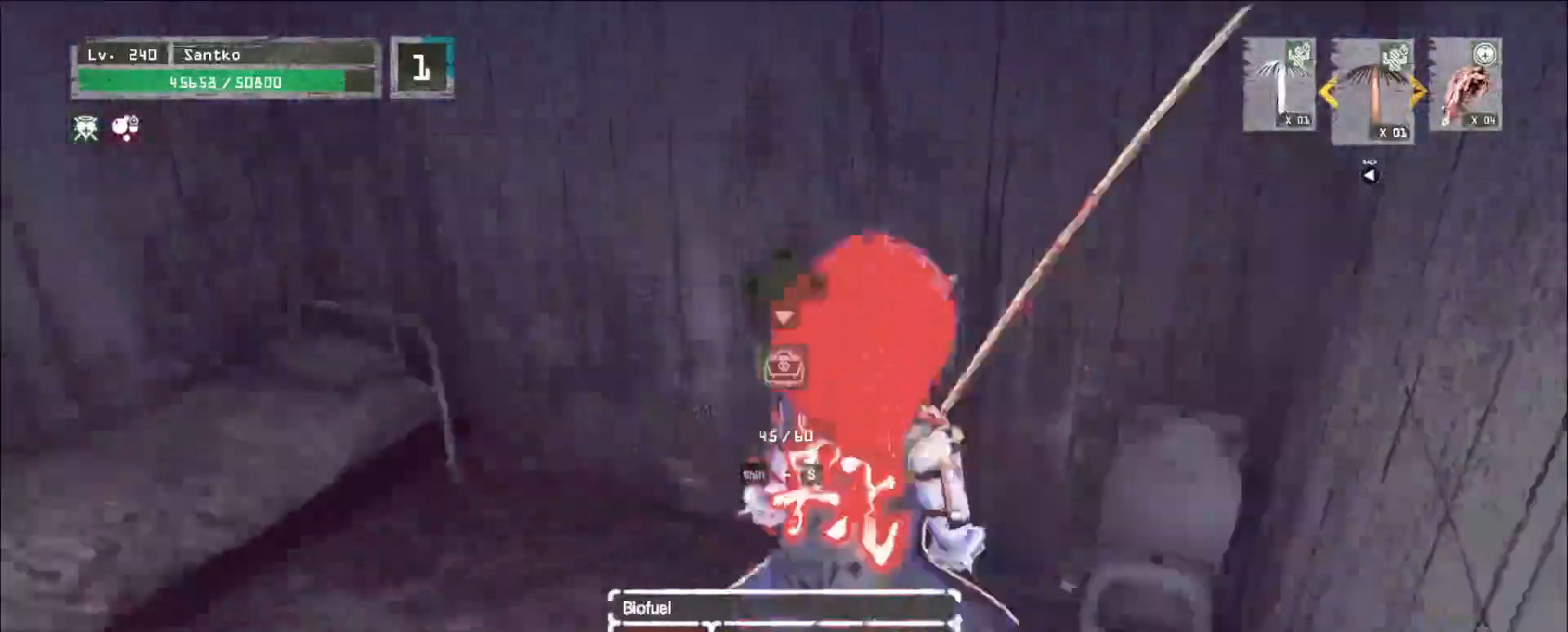
{"keys": [], "mouse": []}
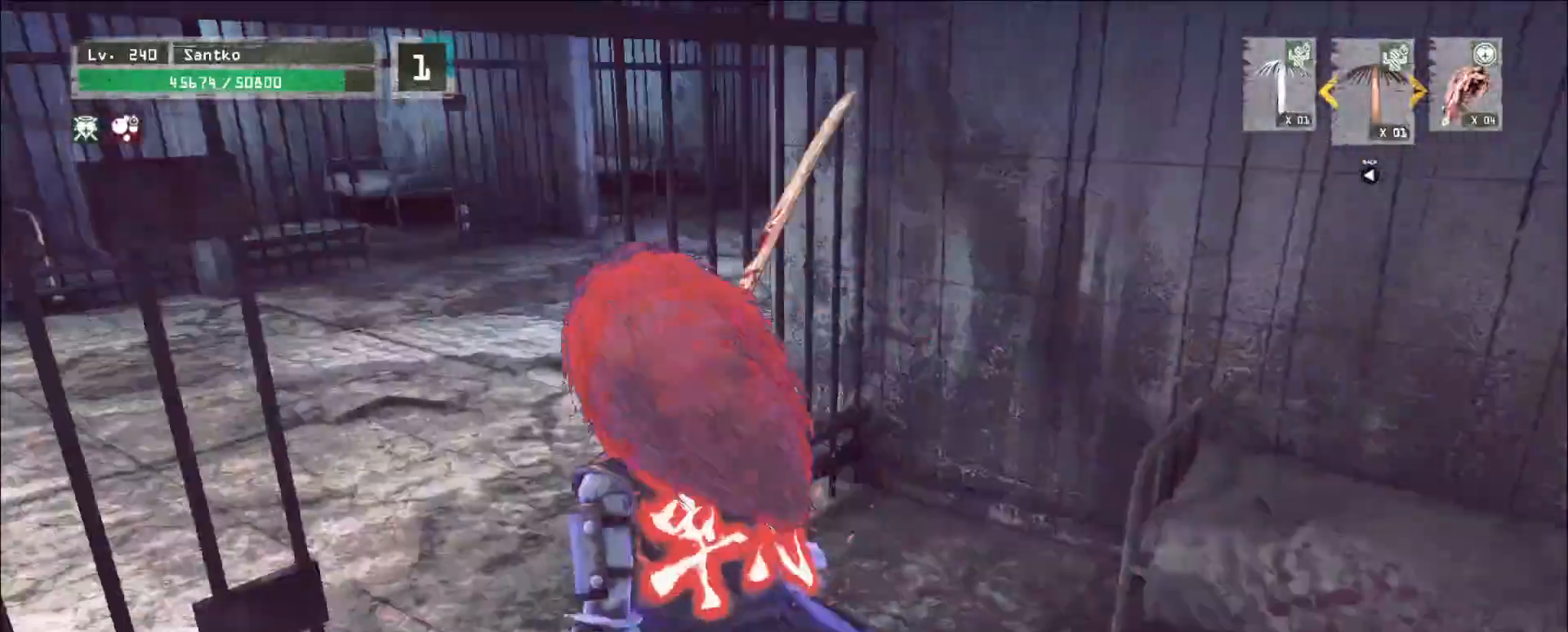
{"keys": ["w"], "mouse": []}